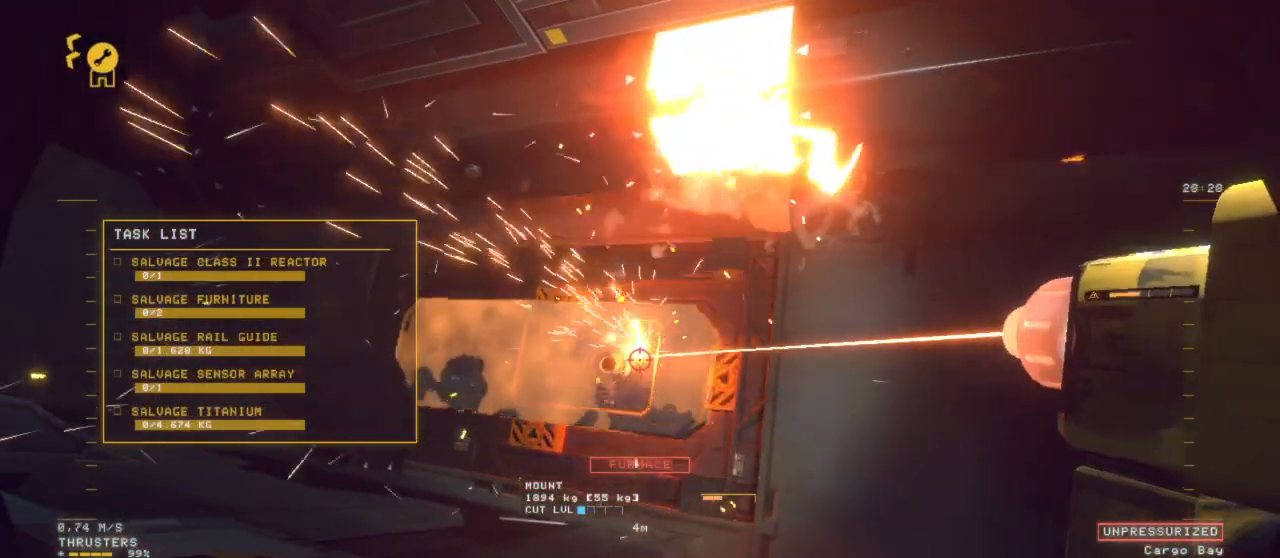
Gameplay with keyboard and mouse; each line is a JSON object with the keys and mouse buttons held at the frame after it. "events" lists presses ("down") and releases ("up") of "1", "2", "3", "4", "5", "6", "7", "8", "a", "alt", "b", "c", "ctrl", "d", "e", "escape", "f", "g", "h", "q", "r", "s", "shift", "space", "t", "v", "w", "x", "y", "z", "mouse_left", "mouse_wheel", "mouse_right", "mouse_mb4" and "mouse_mb5" between this image and that frame as [ms after this image, input, new state], when the widget could be followed in between. "mouse_left", "mouse_wheel", "mouse_right", "mouse_mb4", "mouse_mb5" = the "left", "wheel", "right", "mb4", "mb5" buttons of the "mouse" list. No other keys are recorded. "wheel" means that the mouse wheel is clicked or scrolled. Mouse movement is not recorded.
{"keys": ["q", "s"], "mouse": ["left"], "events": [[50, "q", "up"], [467, "q", "down"]]}
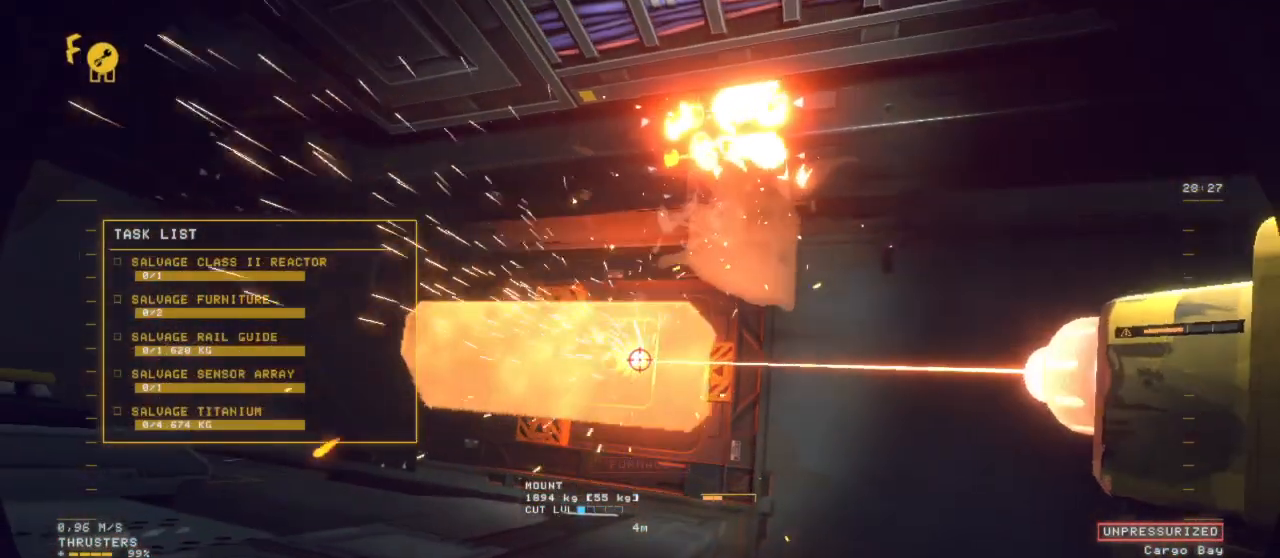
{"keys": [], "mouse": ["left"], "events": [[150, "q", "up"], [250, "space", "down"], [400, "space", "up"], [483, "s", "up"]]}
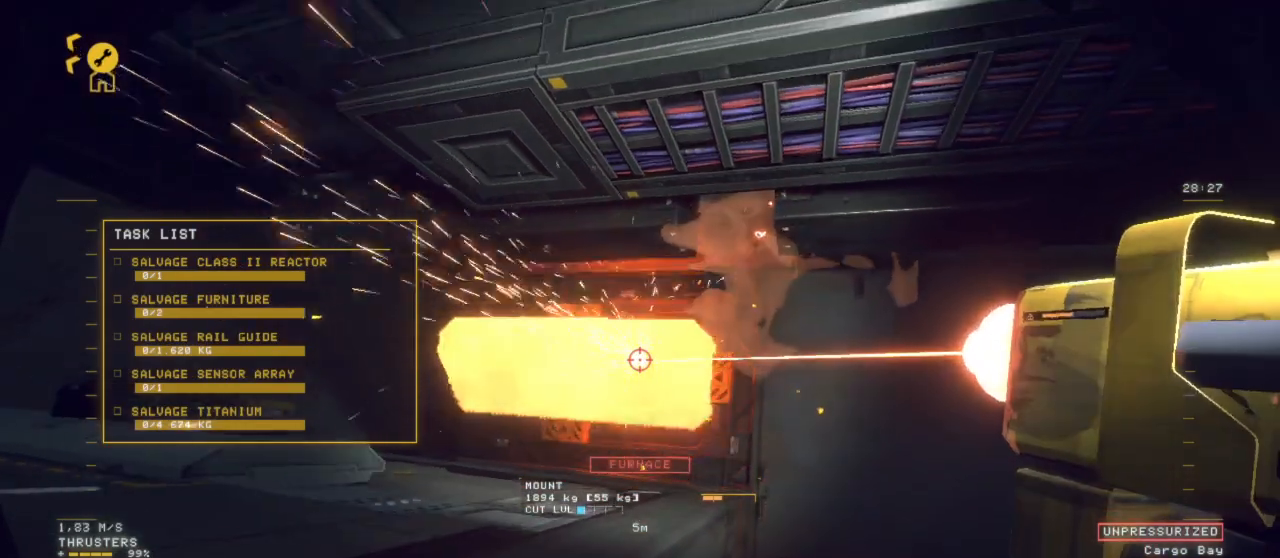
{"keys": ["d"], "mouse": ["left"], "events": [[417, "d", "down"]]}
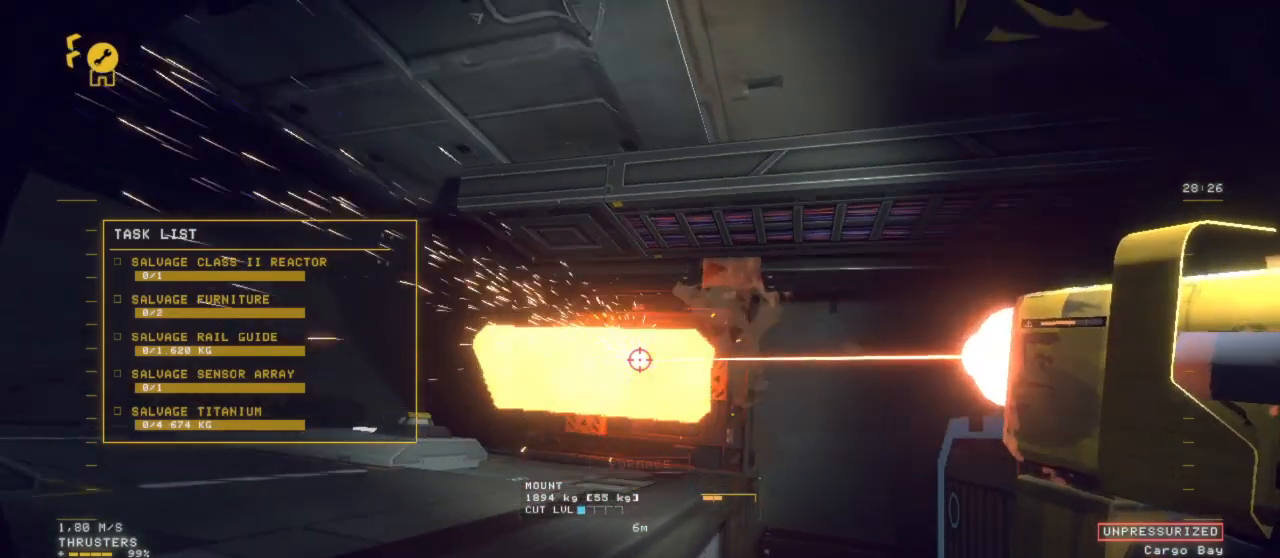
{"keys": [], "mouse": ["left"], "events": [[50, "d", "up"]]}
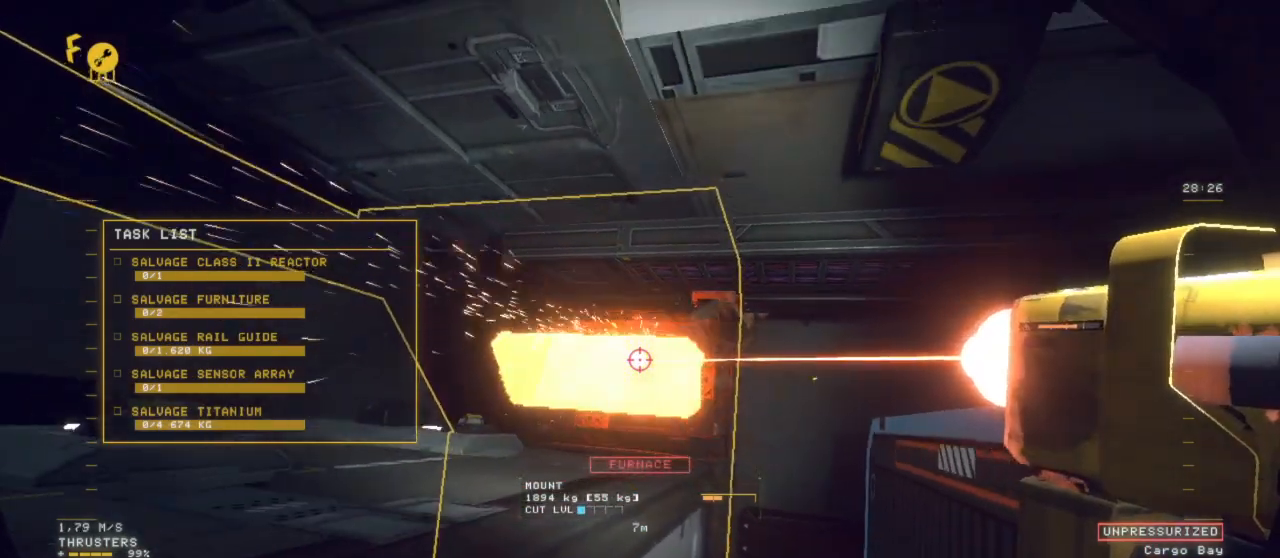
{"keys": ["q", "s"], "mouse": ["left"], "events": [[350, "q", "down"], [350, "s", "down"]]}
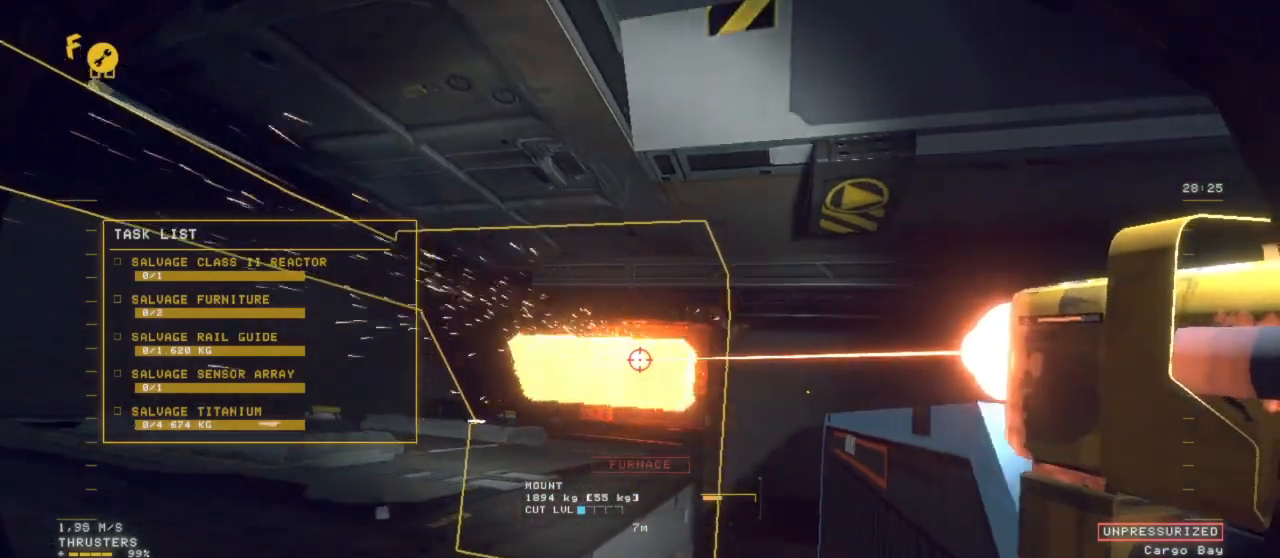
{"keys": ["q", "s"], "mouse": [], "events": [[83, "q", "up"], [400, "q", "down"], [417, "mouse_left", "up"]]}
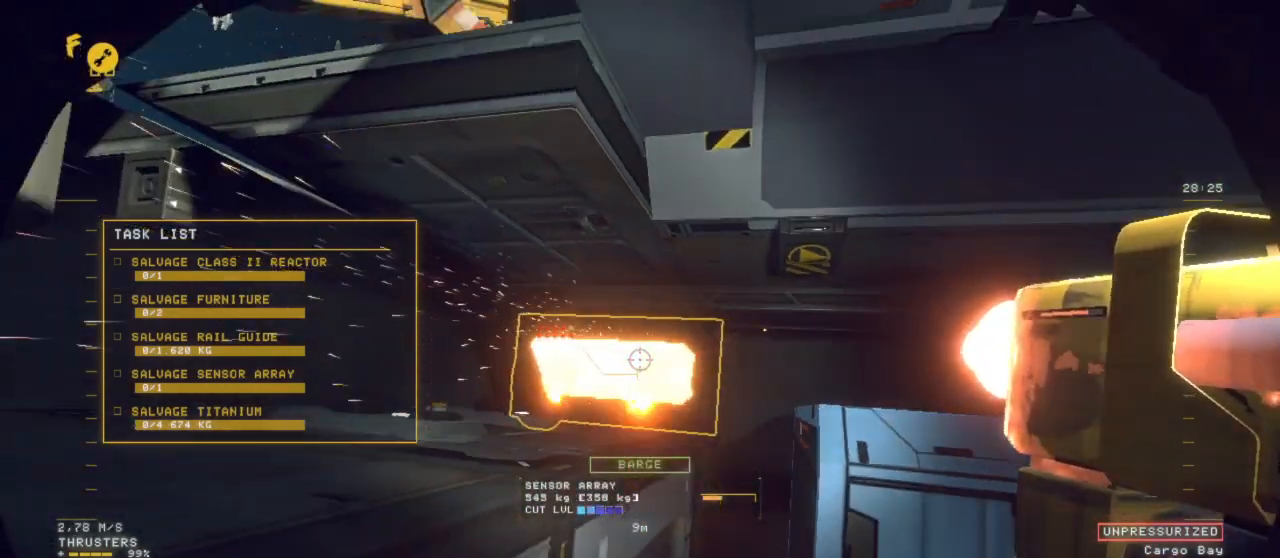
{"keys": ["q", "z"], "mouse": [], "events": [[133, "space", "down"], [233, "s", "up"], [417, "space", "up"], [467, "z", "down"]]}
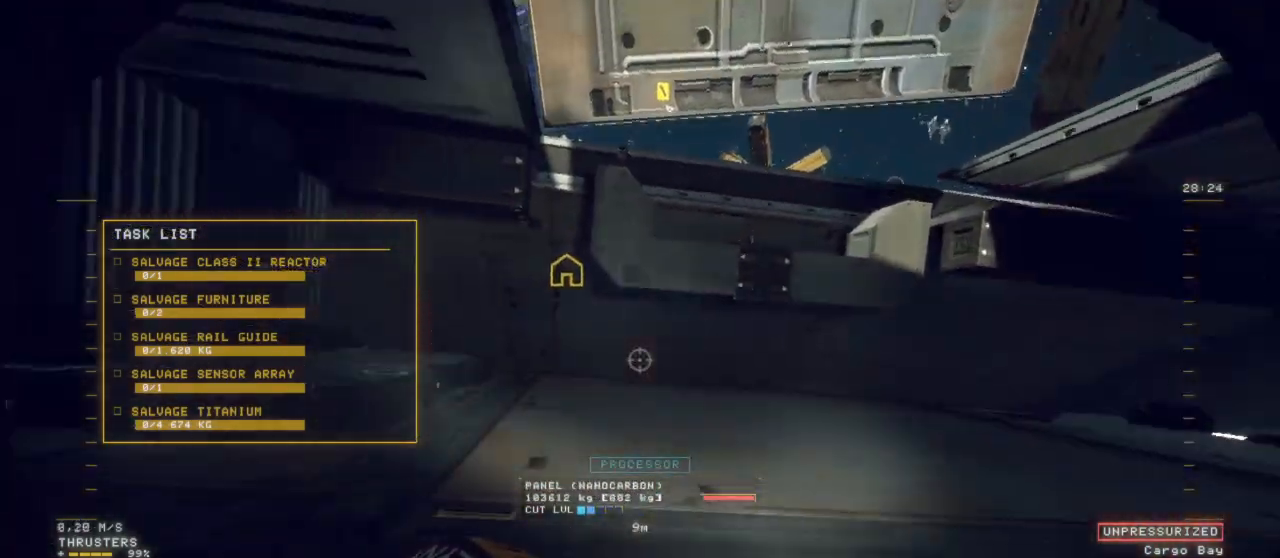
{"keys": ["q"], "mouse": [], "events": [[383, "z", "up"], [433, "q", "up"], [483, "q", "down"]]}
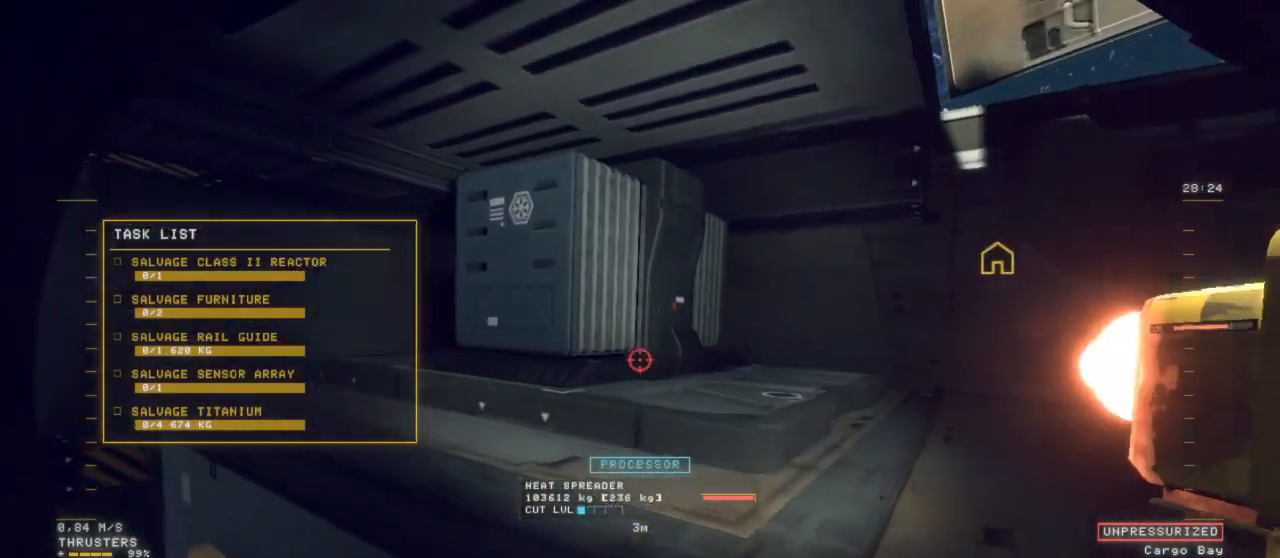
{"keys": ["q", "z"], "mouse": [], "events": [[67, "z", "down"], [167, "q", "up"], [450, "q", "down"]]}
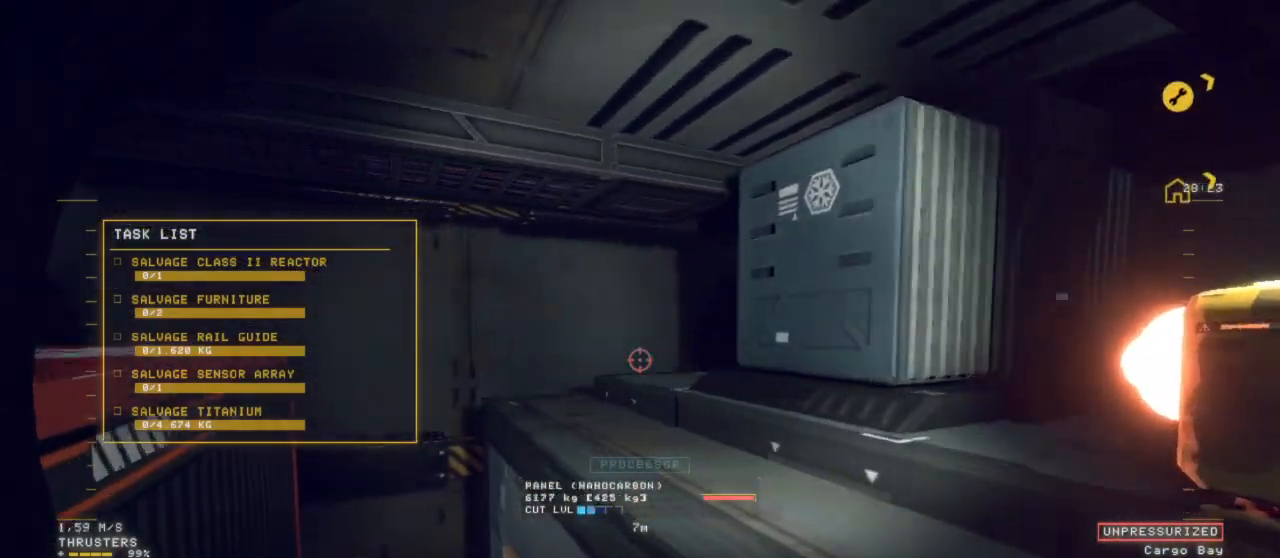
{"keys": [], "mouse": [], "events": [[83, "q", "up"], [183, "z", "up"], [283, "3", "down"], [383, "3", "up"]]}
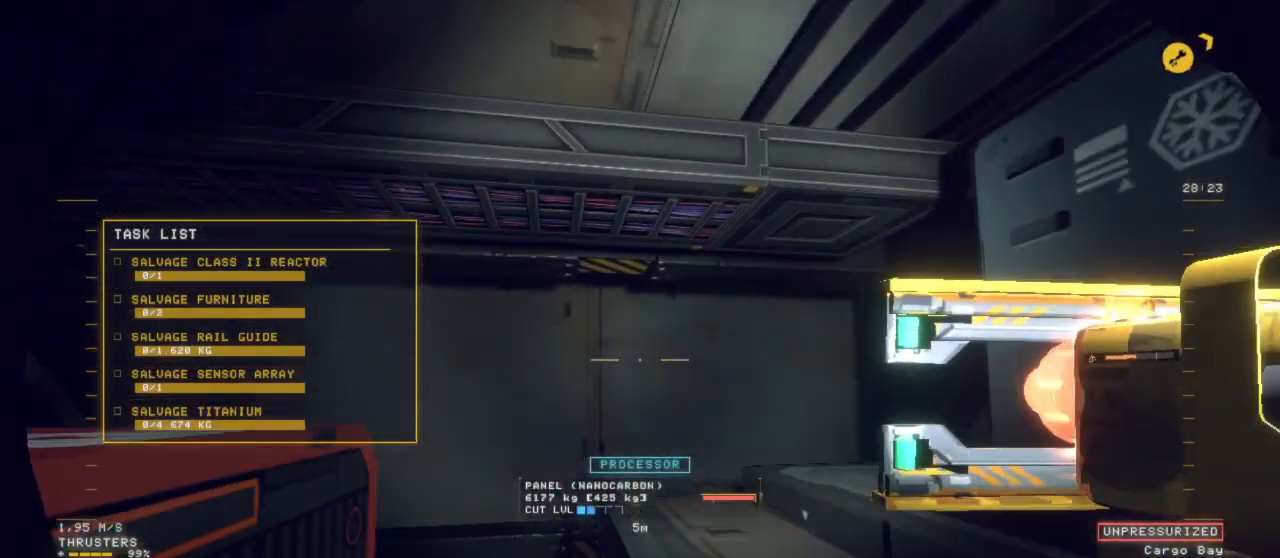
{"keys": ["q", "z"], "mouse": [], "events": [[17, "z", "down"], [333, "q", "down"], [367, "mouse_left", "down"], [450, "mouse_left", "up"]]}
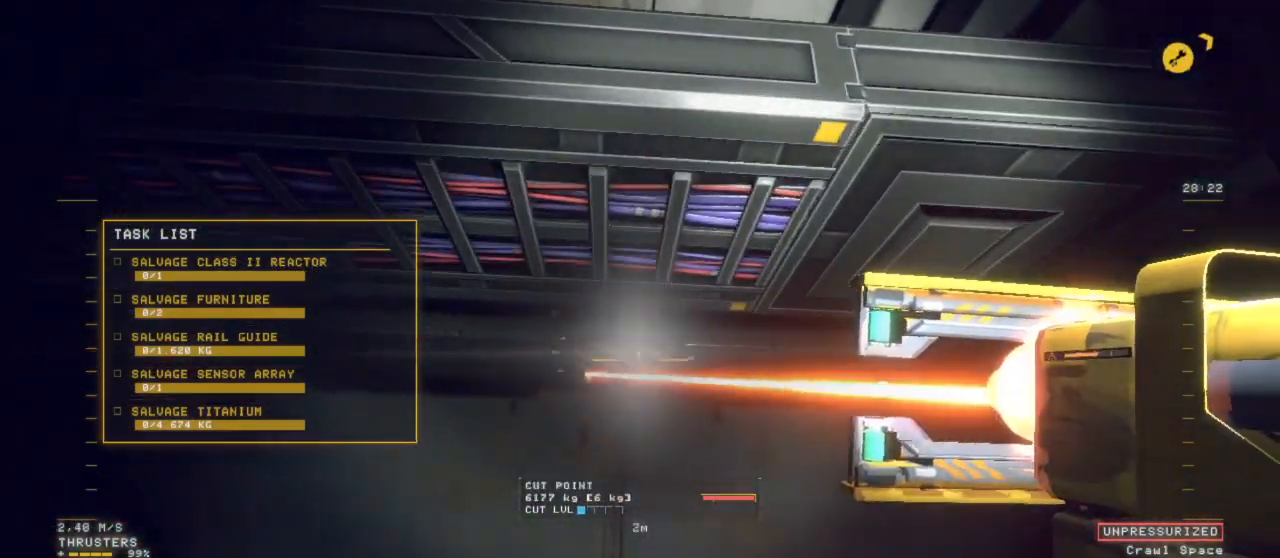
{"keys": [], "mouse": [], "events": [[350, "q", "up"], [350, "z", "up"]]}
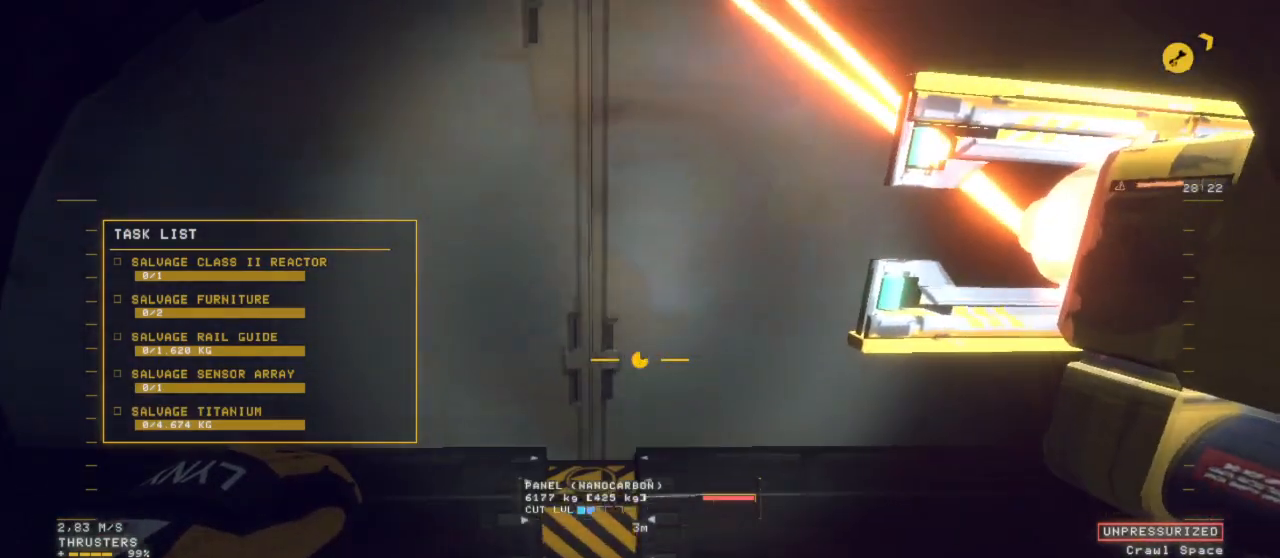
{"keys": ["z"], "mouse": [], "events": [[33, "ctrl", "down"], [317, "z", "down"], [383, "mouse_left", "down"], [417, "ctrl", "up"], [450, "mouse_left", "up"]]}
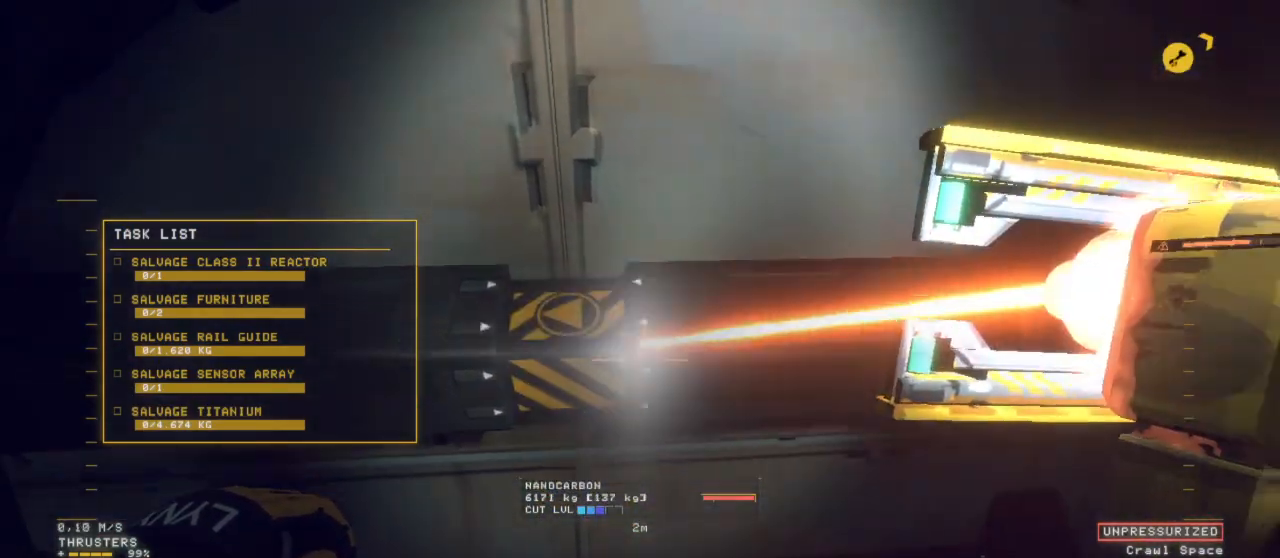
{"keys": ["z"], "mouse": [], "events": [[150, "d", "down"], [383, "d", "up"]]}
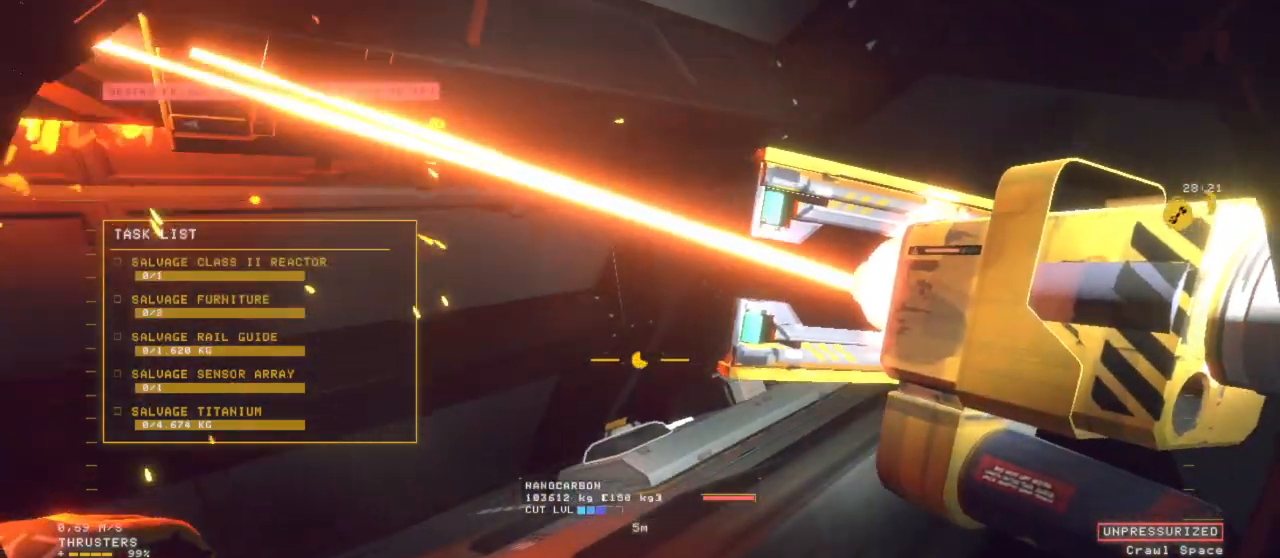
{"keys": ["q", "z"], "mouse": [], "events": [[117, "q", "down"]]}
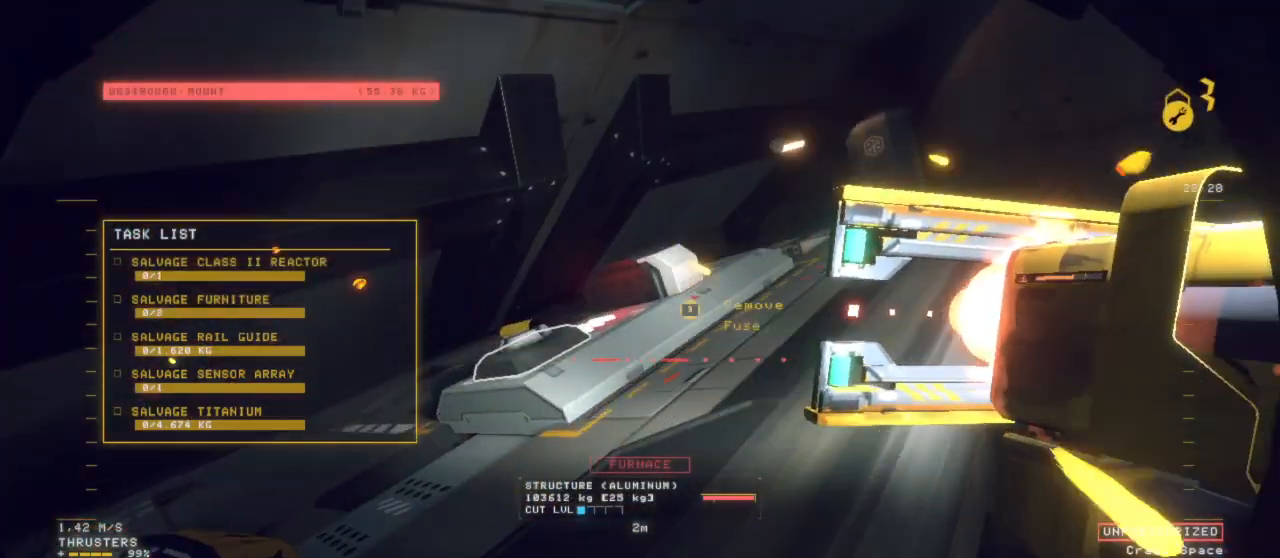
{"keys": ["ctrl", "e"], "mouse": [], "events": [[33, "q", "up"], [217, "z", "up"], [317, "e", "down"], [500, "ctrl", "down"]]}
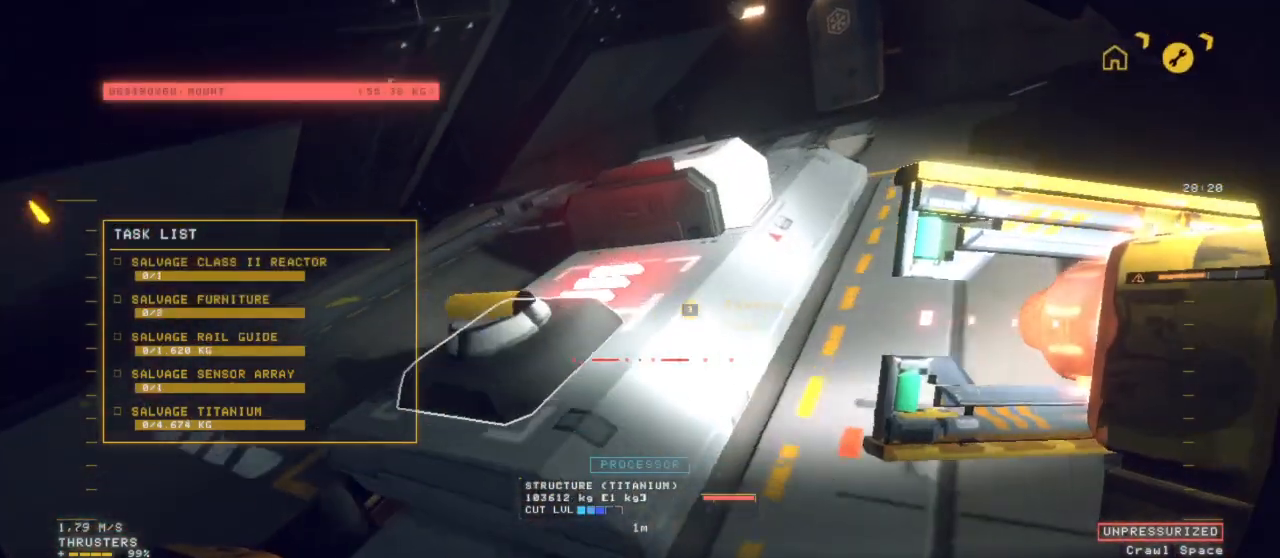
{"keys": [], "mouse": [], "events": [[333, "ctrl", "up"], [333, "e", "up"]]}
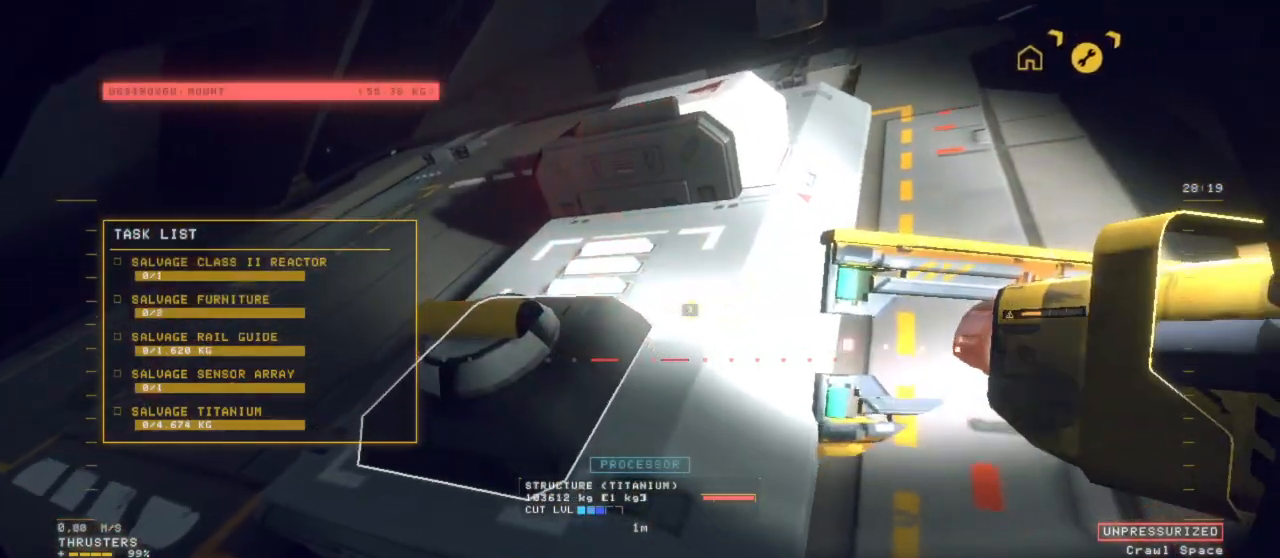
{"keys": [], "mouse": ["wheel"], "events": [[500, "mouse_wheel", "down"]]}
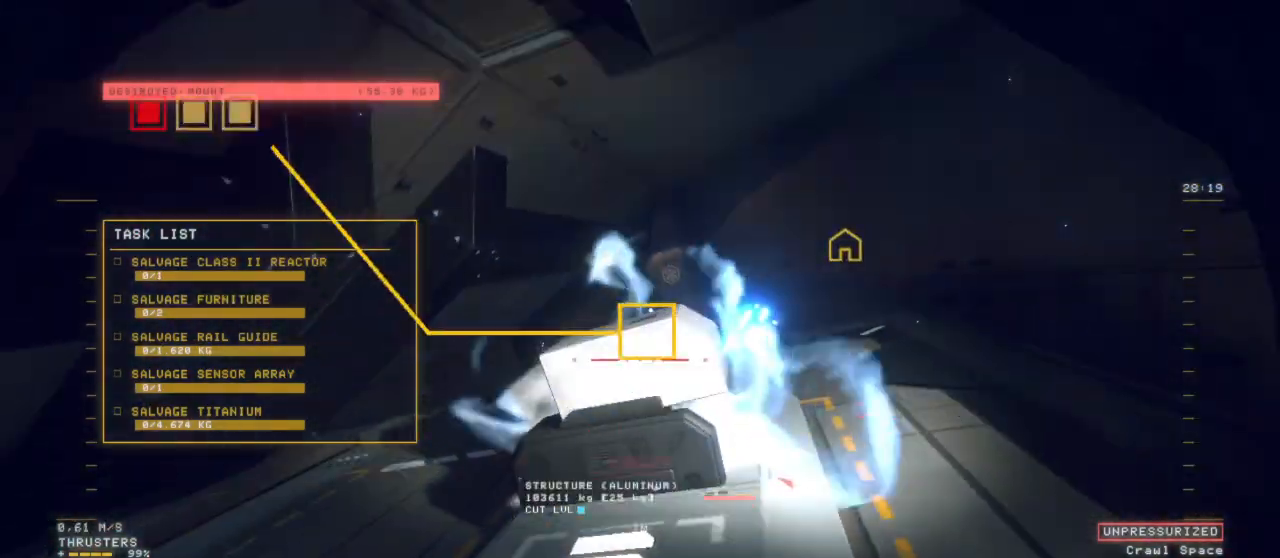
{"keys": ["d", "space", "z"], "mouse": [], "events": [[83, "mouse_wheel", "up"], [267, "z", "down"], [417, "d", "down"], [417, "space", "down"]]}
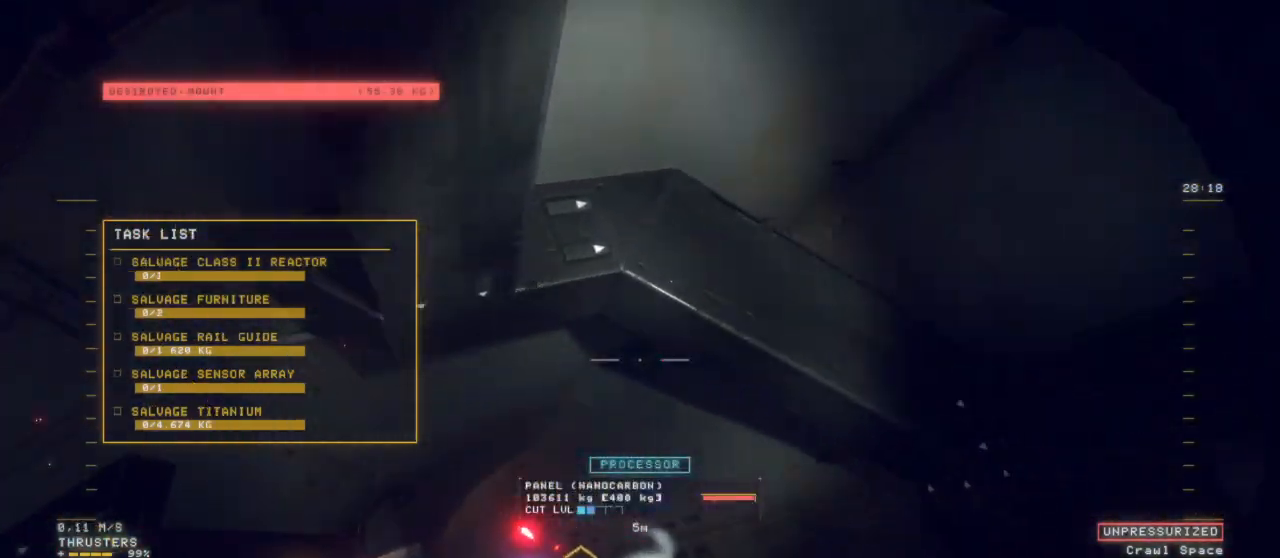
{"keys": ["d", "z"], "mouse": [], "events": [[433, "space", "up"]]}
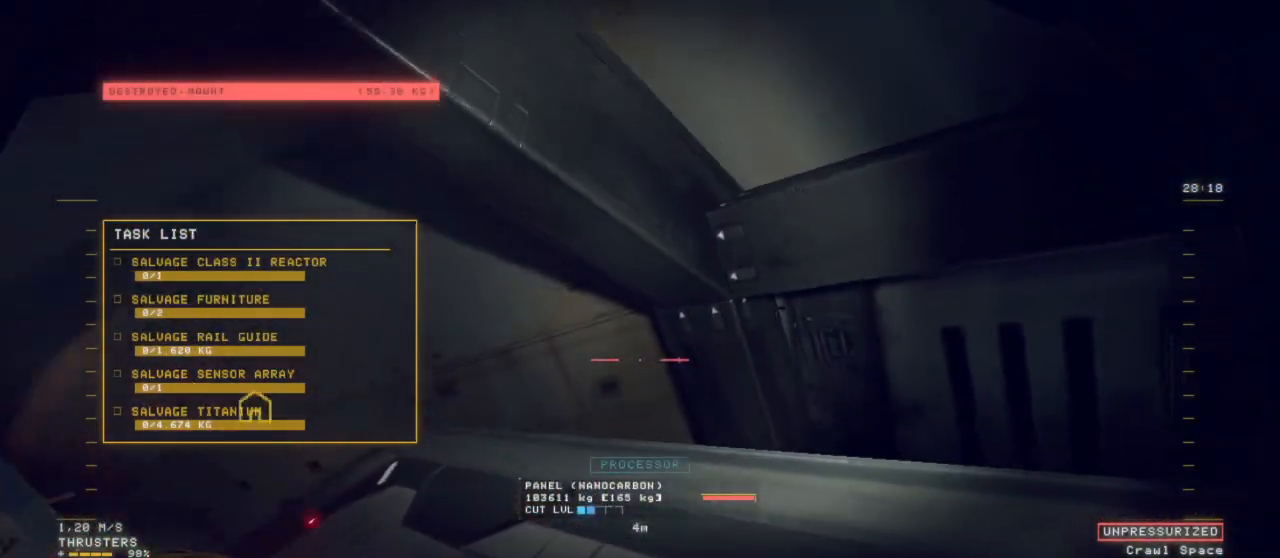
{"keys": ["space", "z"], "mouse": [], "events": [[167, "d", "up"], [400, "space", "down"]]}
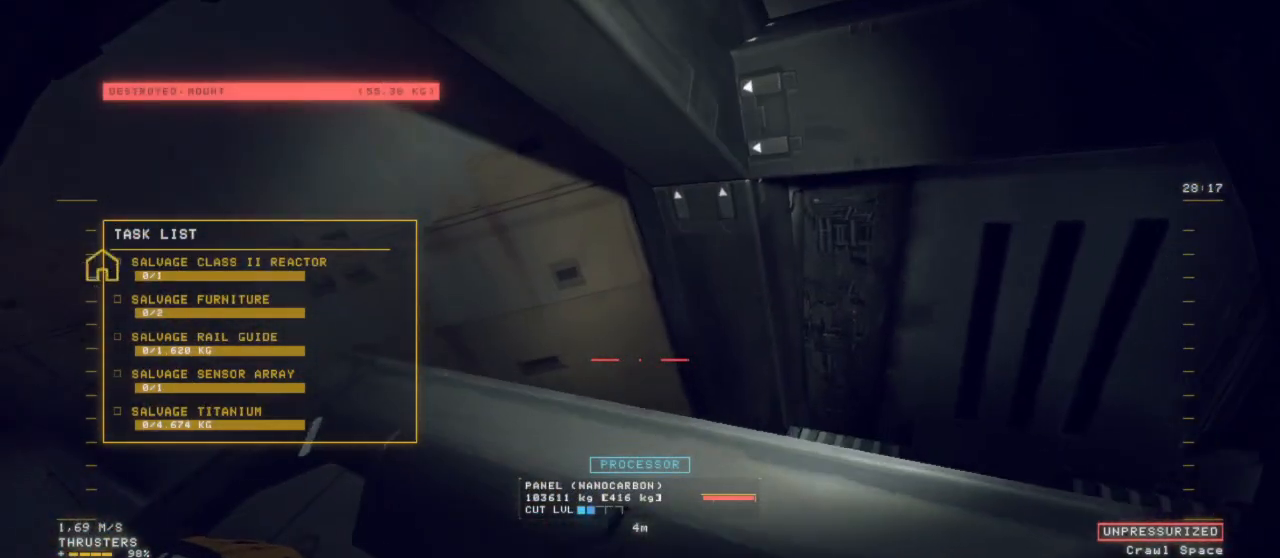
{"keys": ["d", "z"], "mouse": [], "events": [[267, "space", "up"], [417, "d", "down"]]}
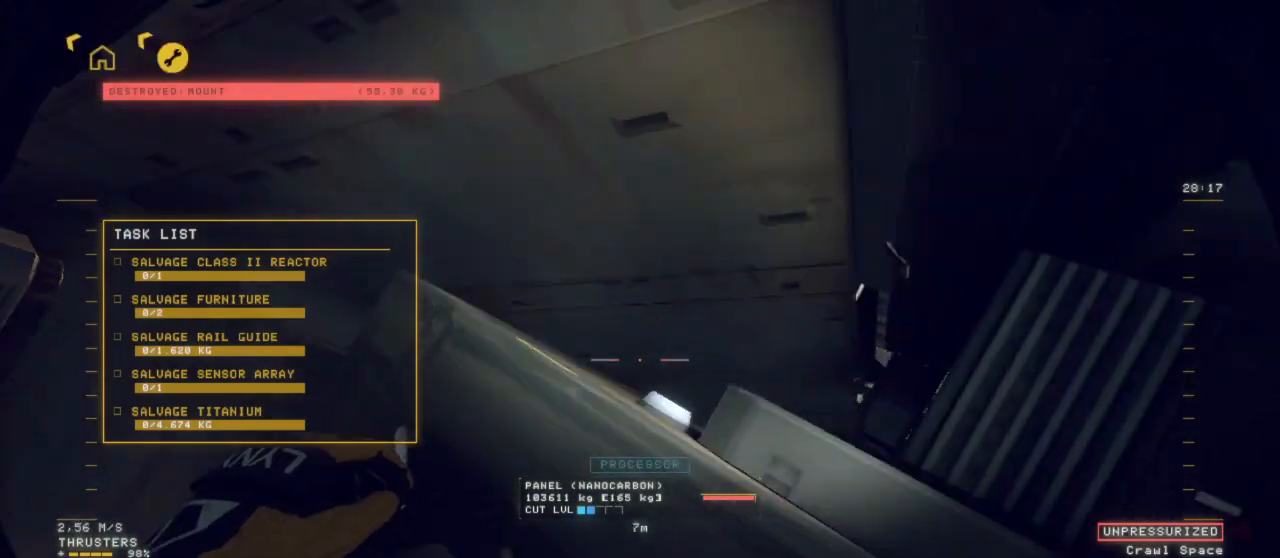
{"keys": ["z"], "mouse": [], "events": [[200, "d", "up"]]}
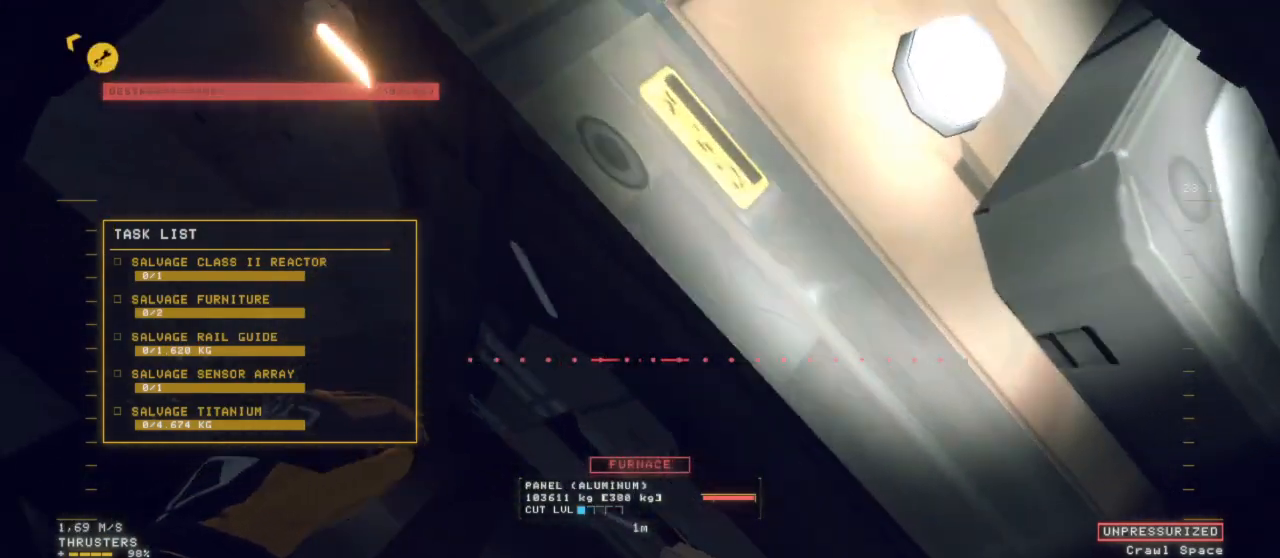
{"keys": ["a", "d", "z"], "mouse": [], "events": [[133, "d", "down"], [233, "a", "down"]]}
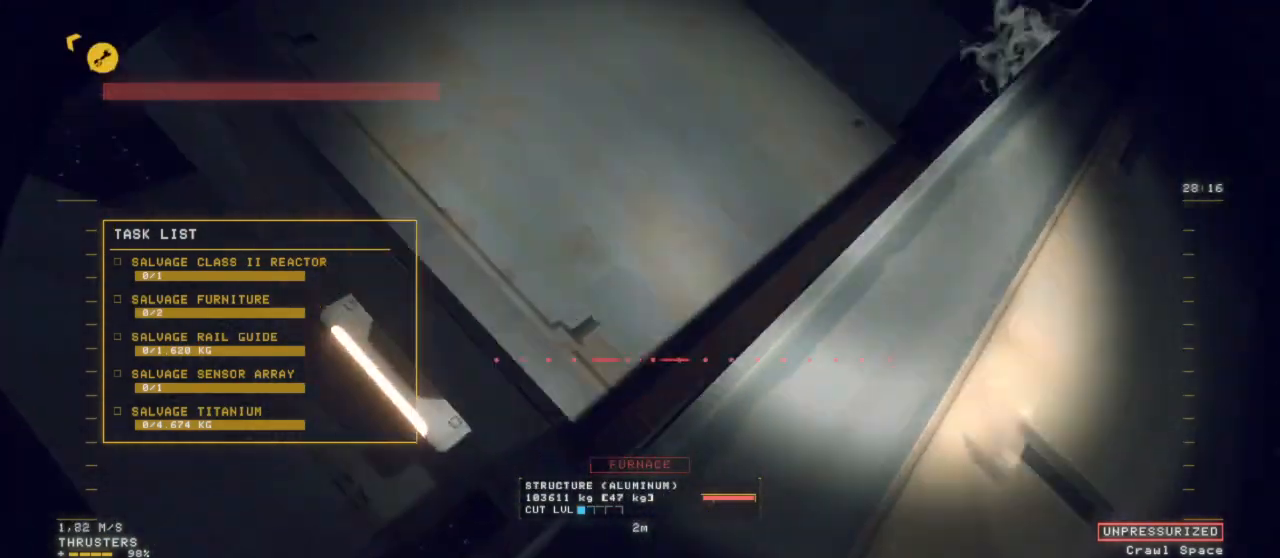
{"keys": ["a", "d", "z"], "mouse": [], "events": []}